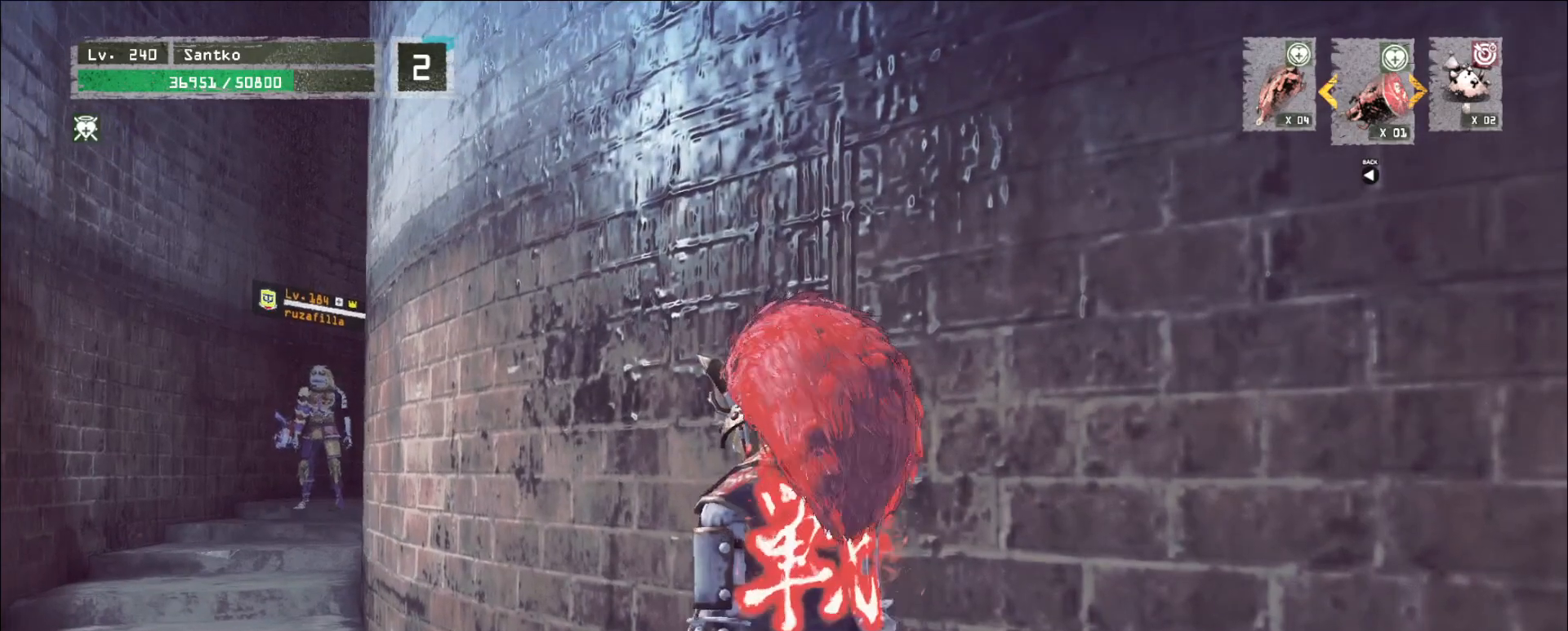
Gameplay with keyboard and mouse; each line is a JSON object with the keys and mouse buttons held at the frame after it. "events" lists presses ("down") and releases ("up") of "1", "2", "3", "4", "5", "a", "alt", "b", "c", "ctrl", "d", "e", "f", "g", "q", "r", "s", "shift", "space", "t", "tab", "v", "w", "x", "z", "mouse_left", "mouse_wheel", "mouse_right", "mouse_mb4" and "mouse_mb5" between this image and that frame as [ms after this image, input, new state], when the widget could be followed in between. "mouse_left", "mouse_wheel", "mouse_right", "mouse_mb4", "mouse_mb5" = the "left", "wheel", "right", "mb4", "mb5" buttons of the "mouse" list. No other keys are recorded. "wheel" means that the mouse wheel is clicked or scrolled. Not read: mouse_move.
{"keys": ["ctrl", "w"], "mouse": [], "events": [[400, "w", "down"], [480, "ctrl", "down"]]}
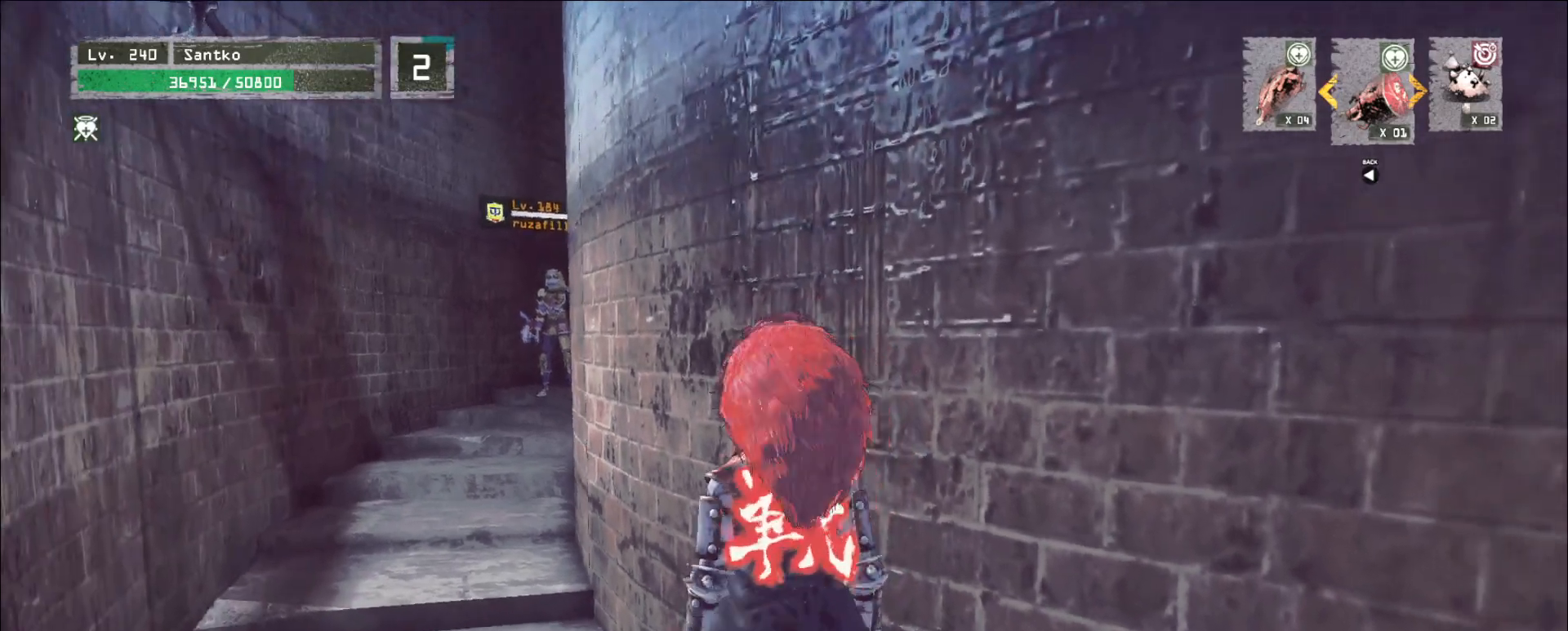
{"keys": ["a", "w"], "mouse": [], "events": [[120, "ctrl", "up"], [160, "a", "down"], [400, "a", "up"], [480, "a", "down"]]}
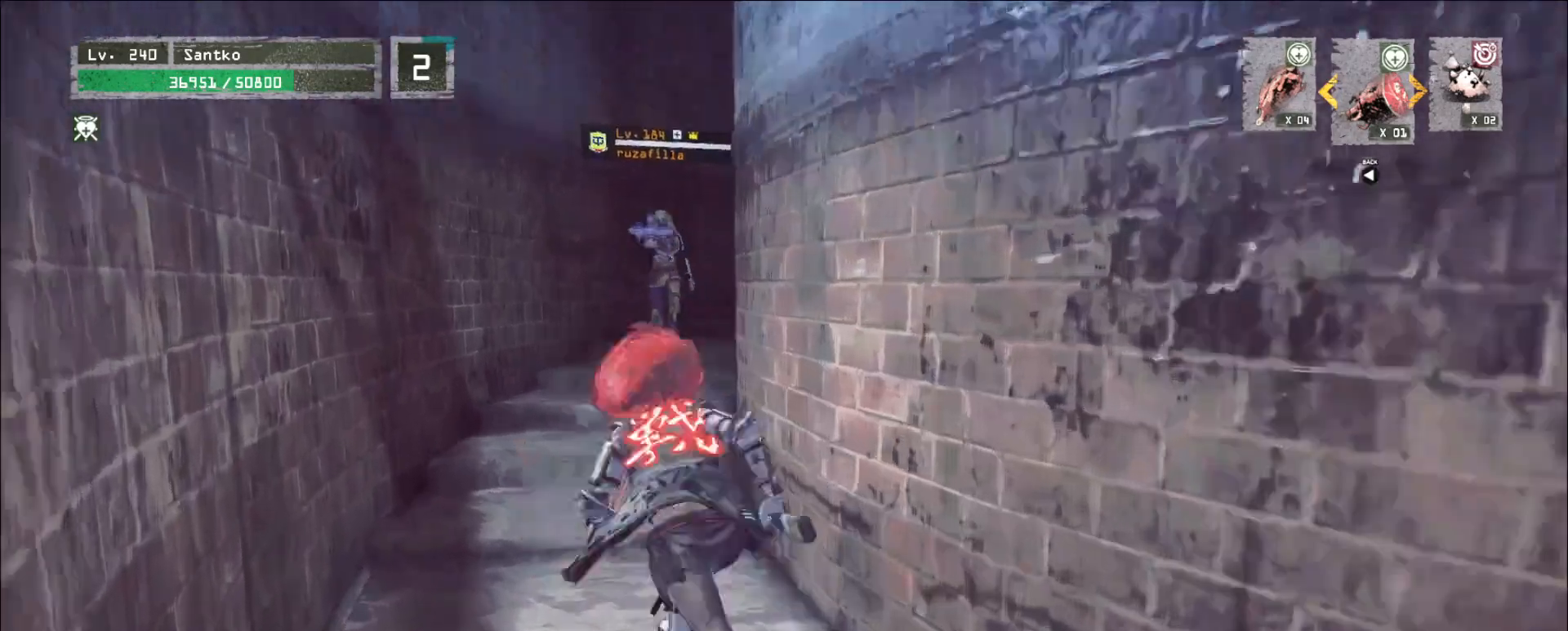
{"keys": ["w"], "mouse": [], "events": [[40, "a", "up"]]}
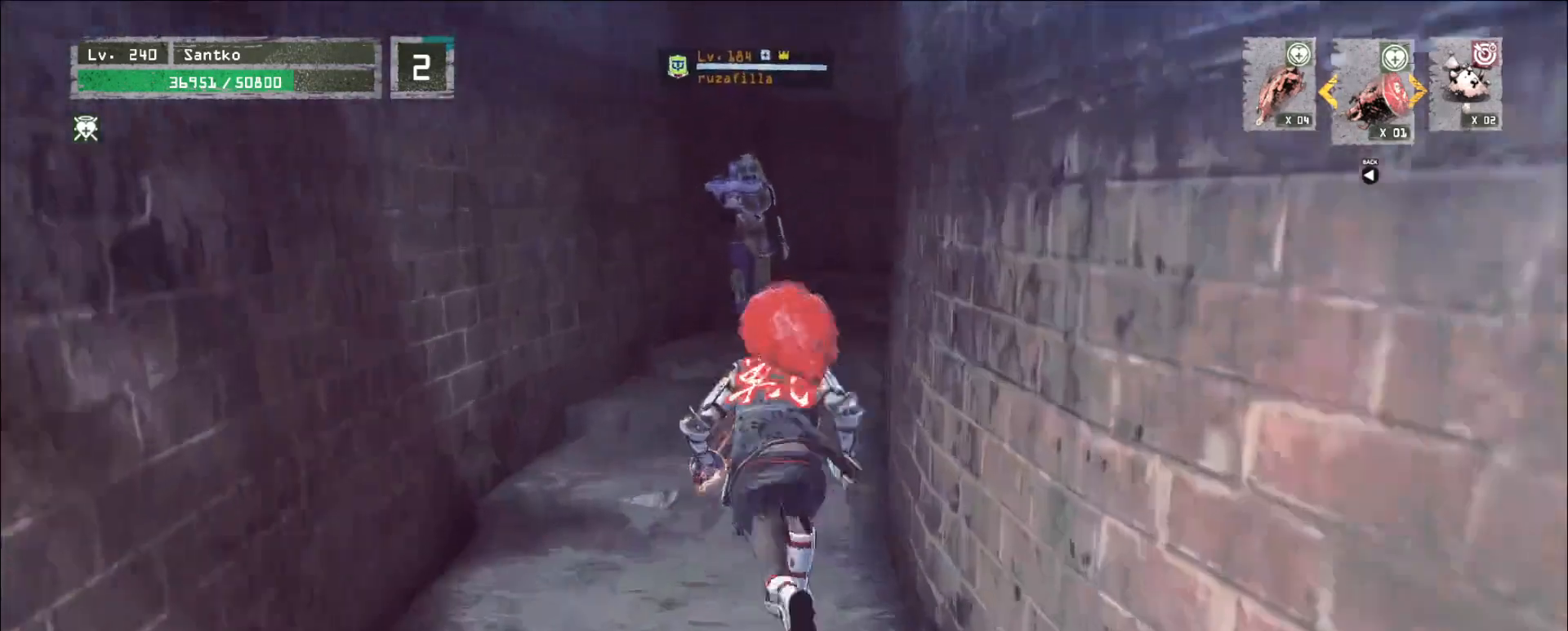
{"keys": ["w"], "mouse": [], "events": [[360, "mouse_right", "down"], [360, "q", "down"], [440, "mouse_right", "up"], [440, "q", "up"]]}
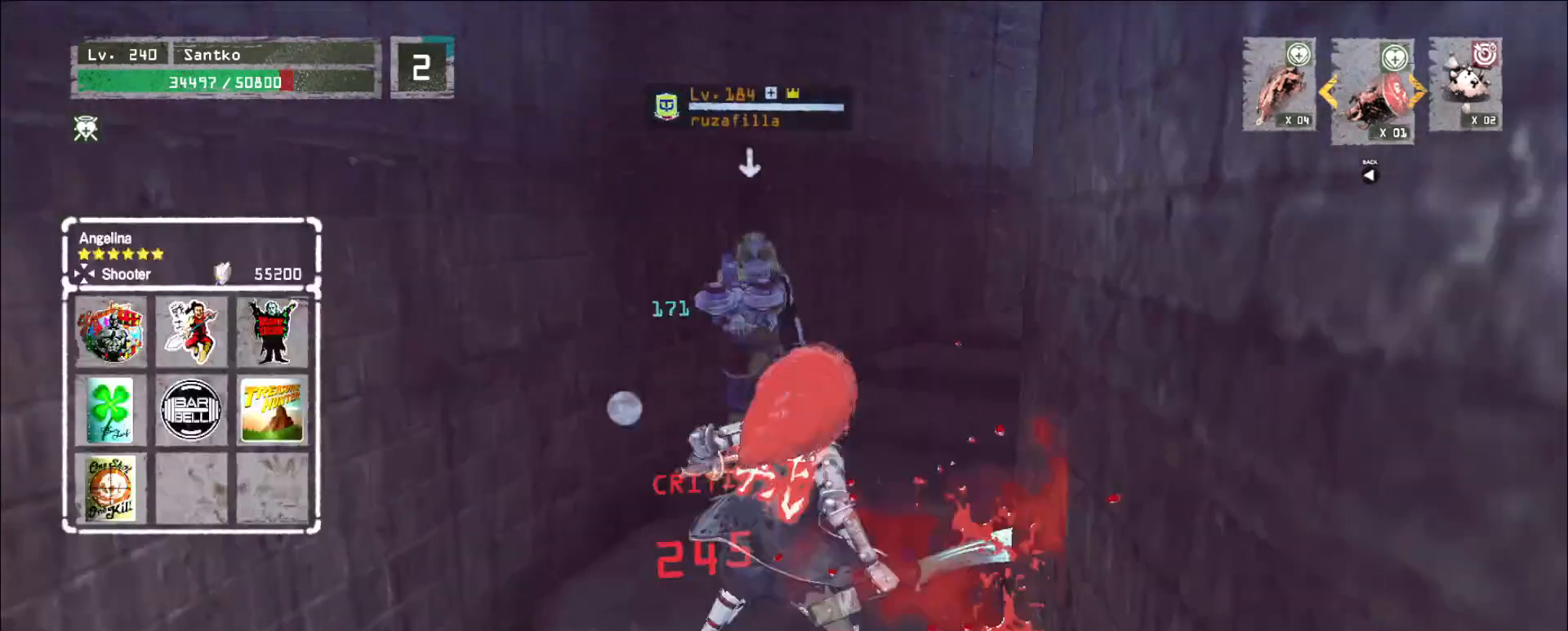
{"keys": ["w"], "mouse": [], "events": []}
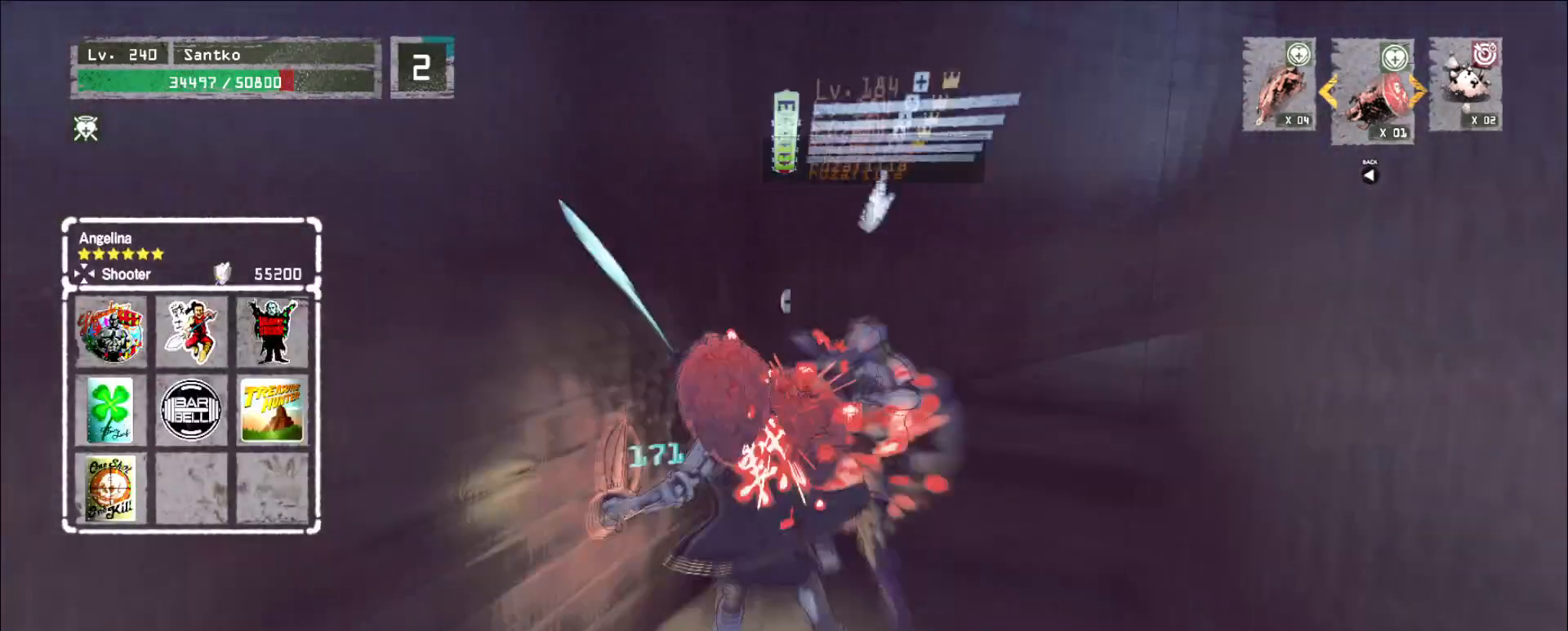
{"keys": ["w"], "mouse": [], "events": [[120, "mouse_right", "down"], [200, "mouse_right", "up"]]}
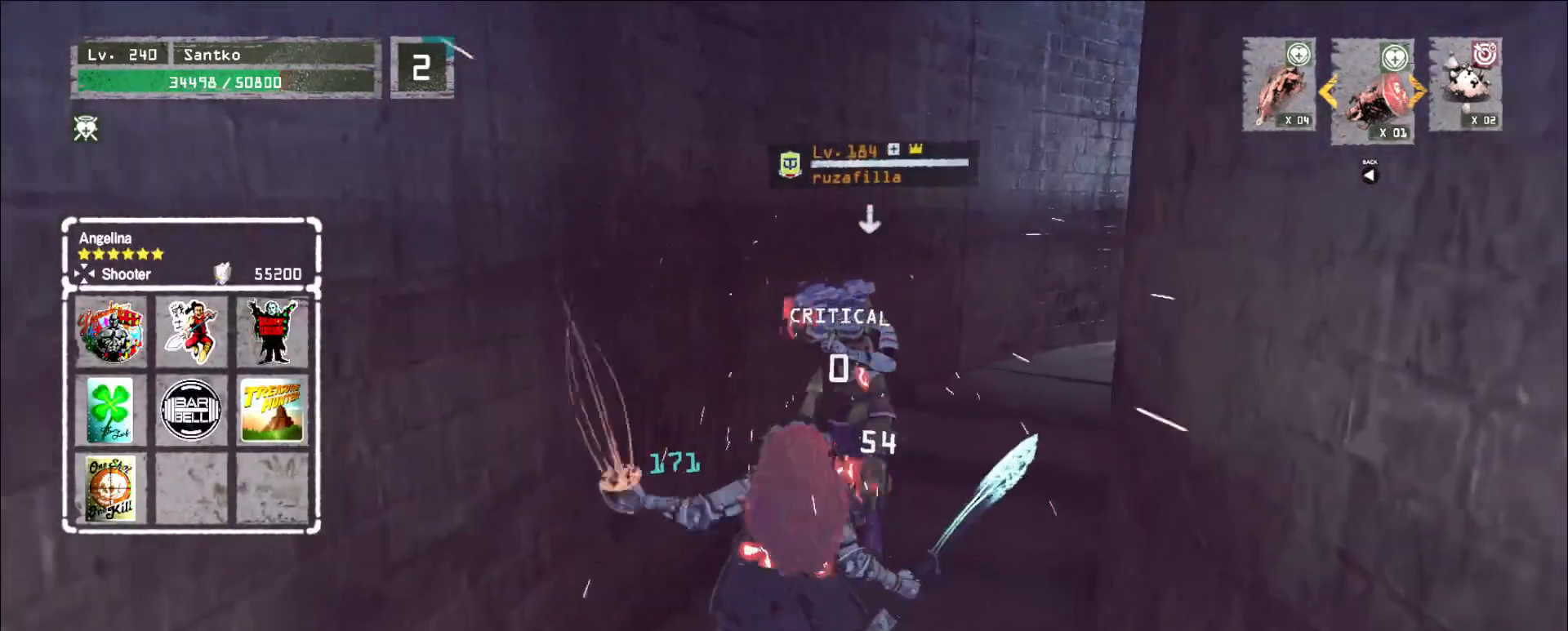
{"keys": ["w"], "mouse": [], "events": []}
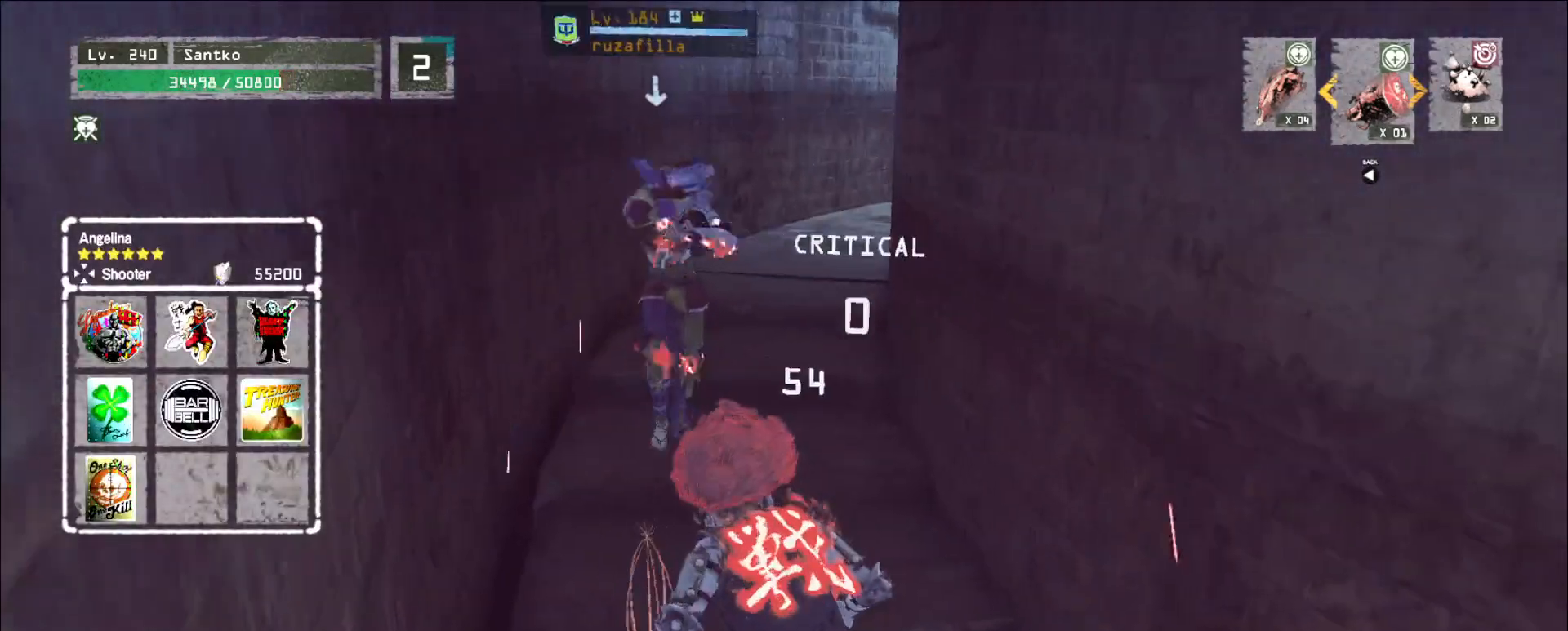
{"keys": ["w"], "mouse": [], "events": []}
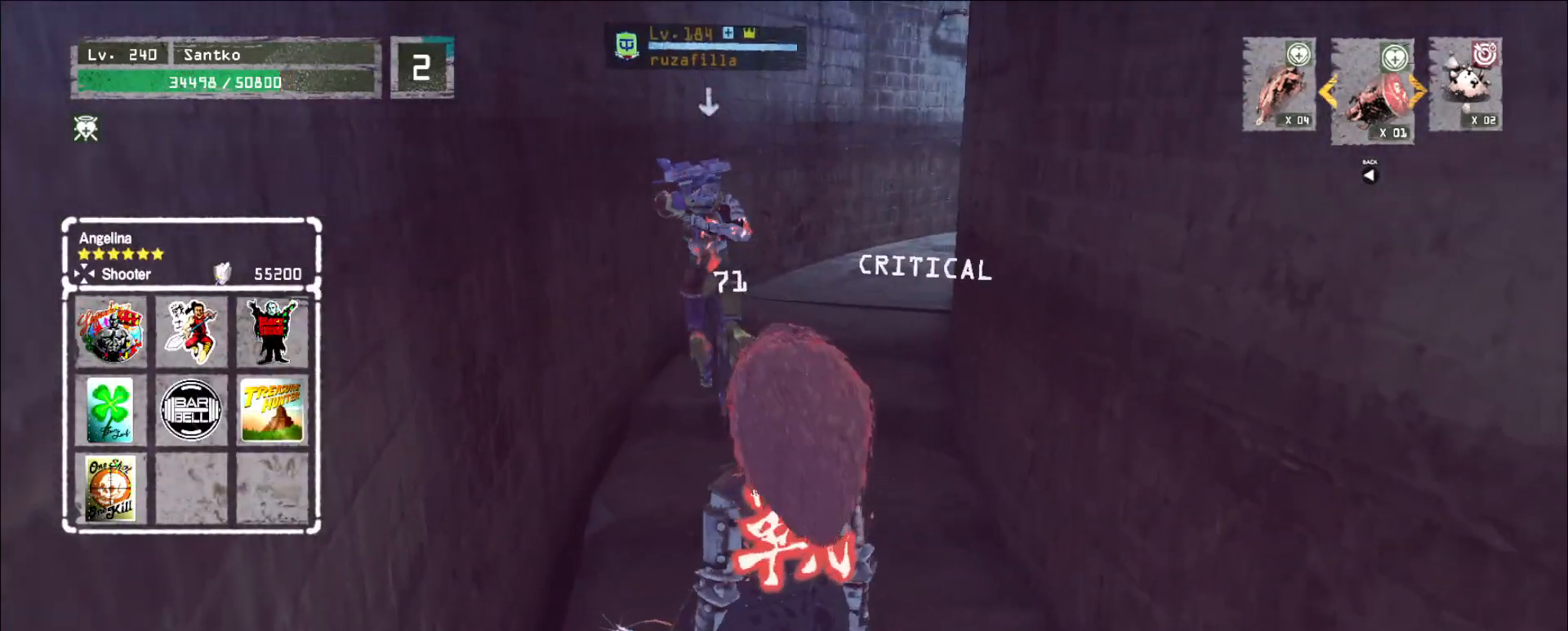
{"keys": ["w"], "mouse": [], "events": [[40, "ctrl", "down"], [200, "ctrl", "up"]]}
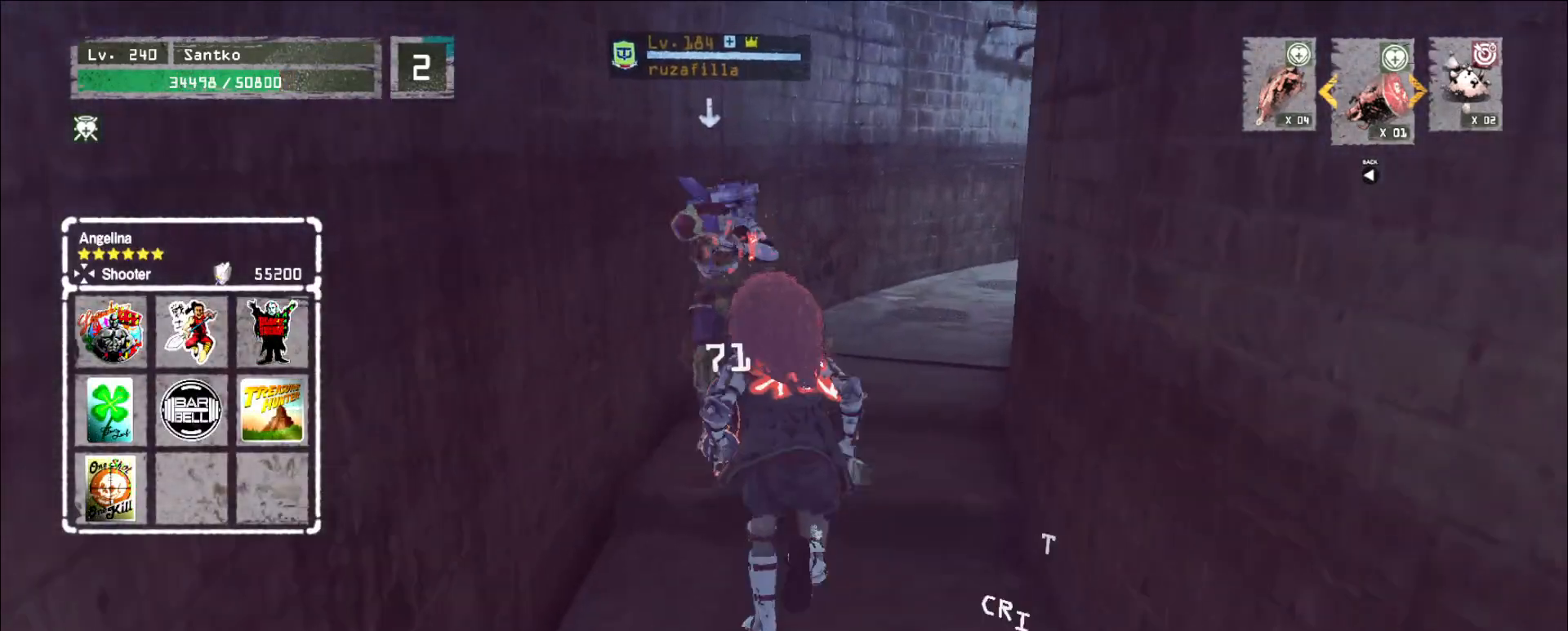
{"keys": [], "mouse": [], "events": [[40, "shift", "down"], [120, "mouse_left", "down"], [200, "mouse_left", "up"], [400, "shift", "up"], [520, "w", "up"]]}
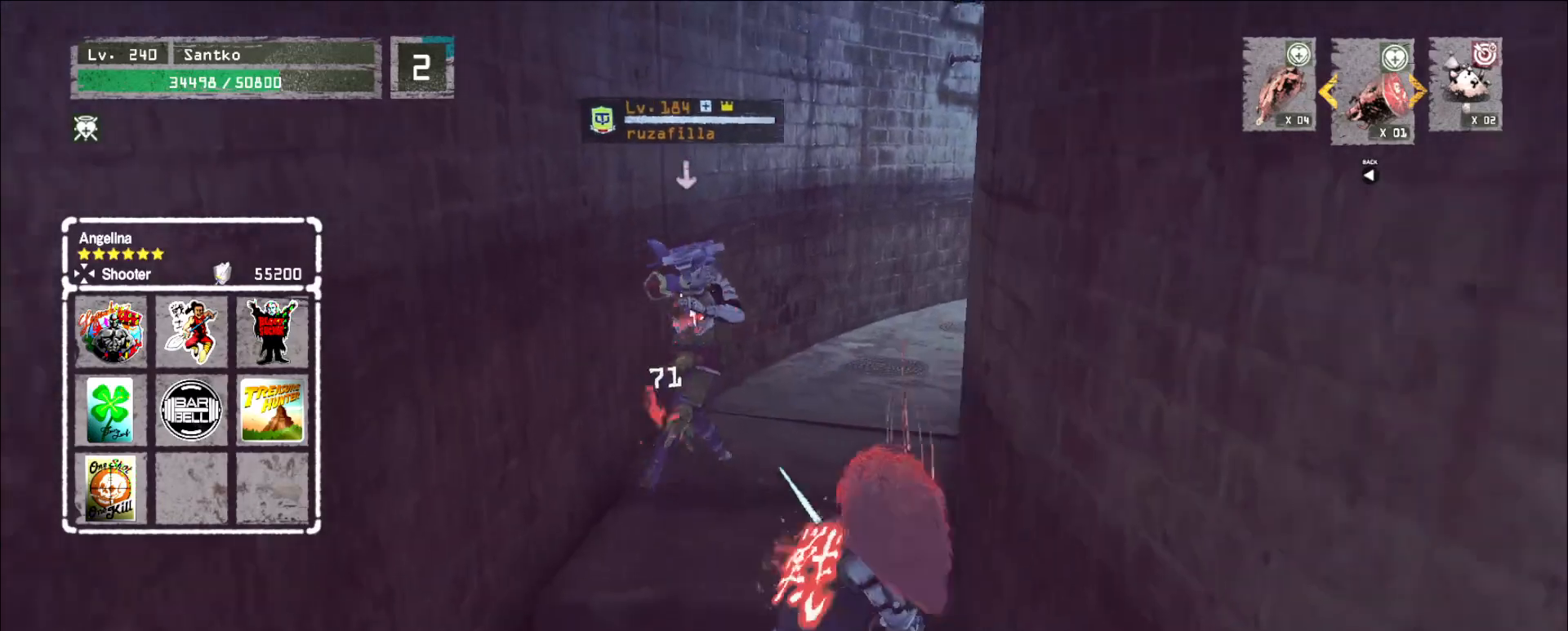
{"keys": [], "mouse": ["wheel"], "events": [[200, "mouse_wheel", "down"]]}
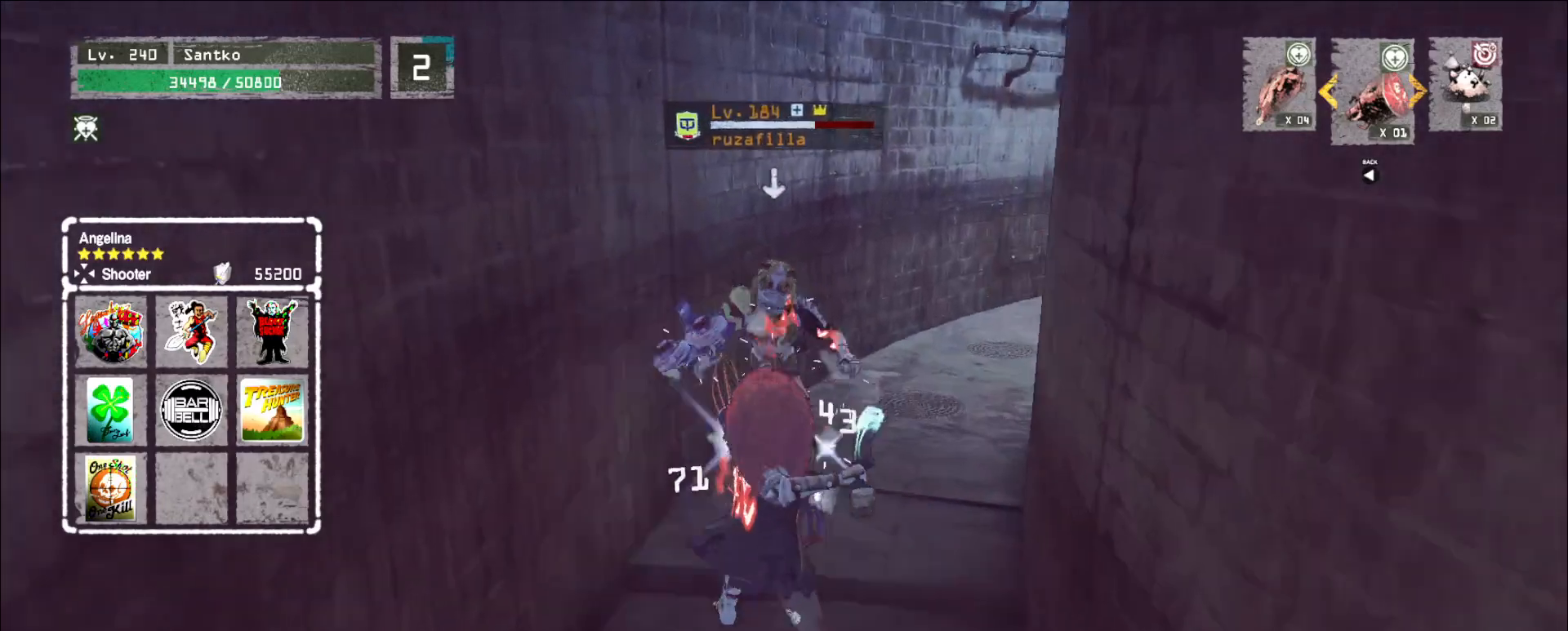
{"keys": ["w"], "mouse": [], "events": [[400, "mouse_wheel", "up"], [400, "w", "down"]]}
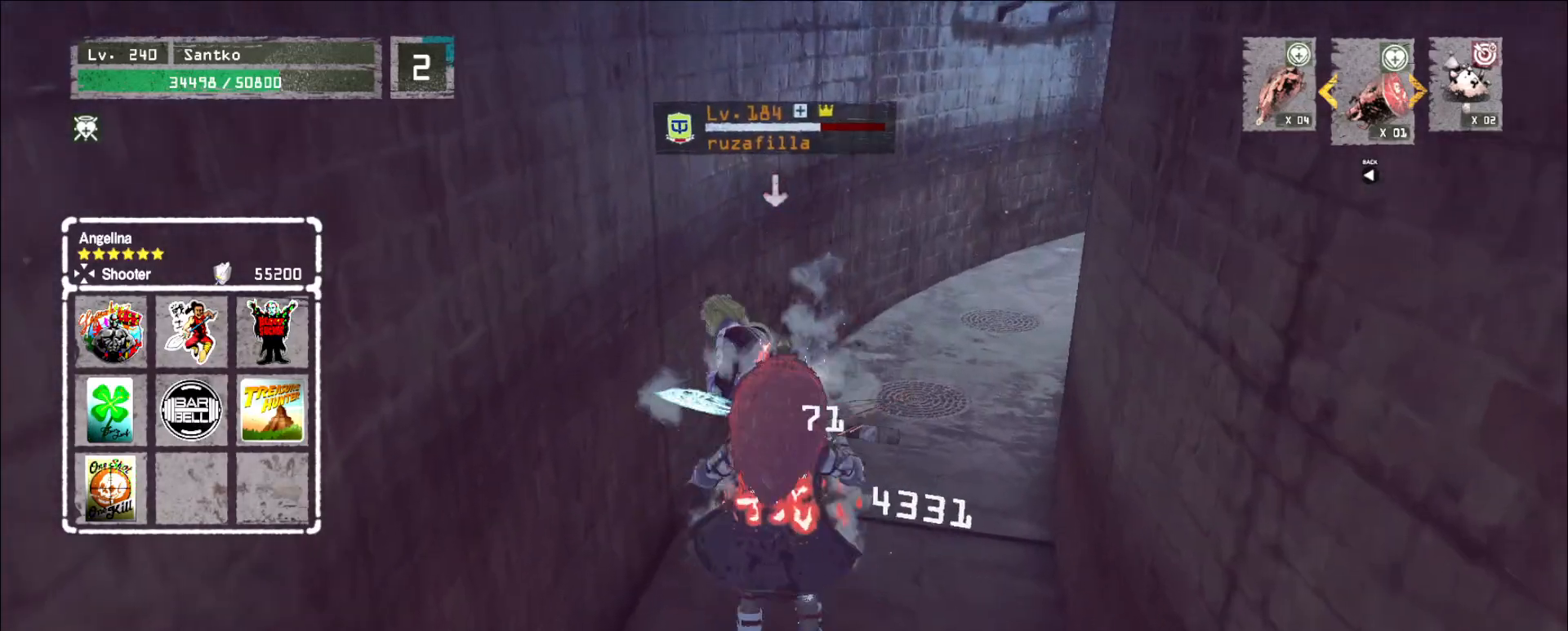
{"keys": ["d", "w"], "mouse": [], "events": [[40, "ctrl", "down"], [200, "ctrl", "up"], [280, "d", "down"], [280, "mouse_left", "down"], [320, "mouse_left", "up"]]}
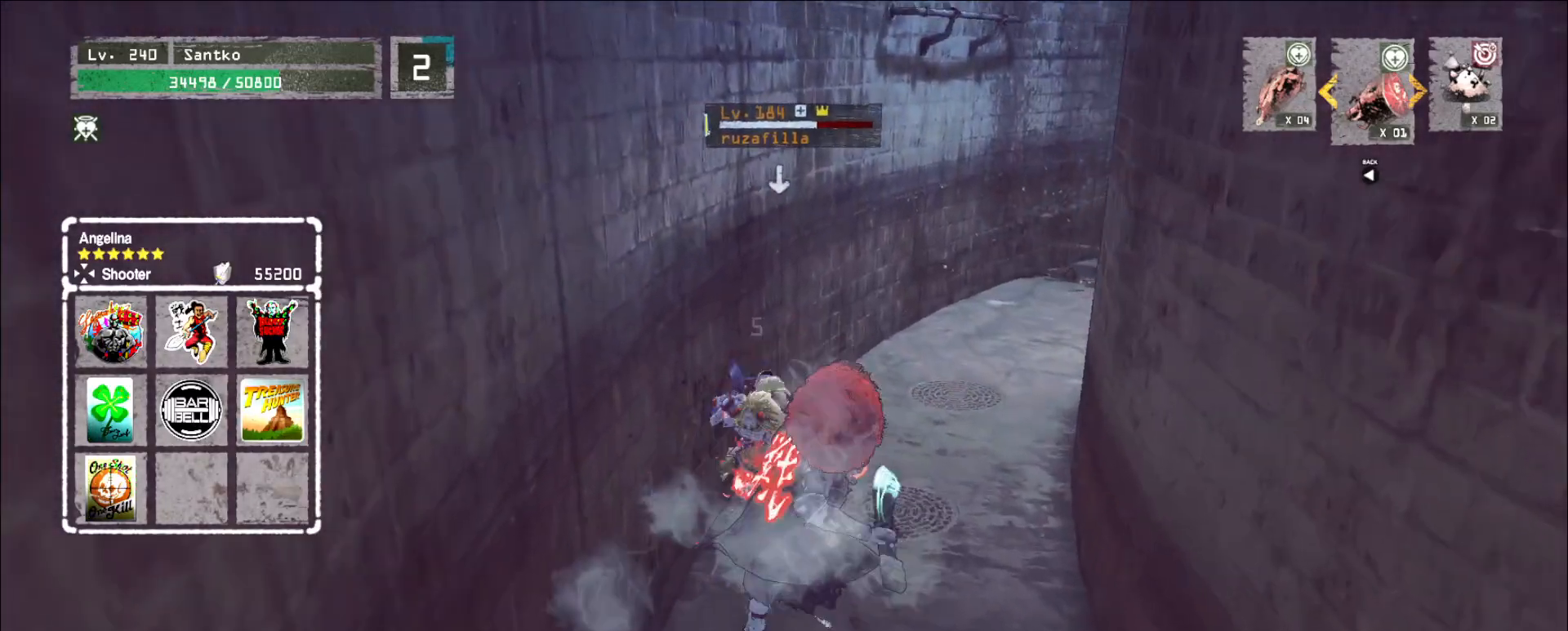
{"keys": ["d", "w"], "mouse": [], "events": []}
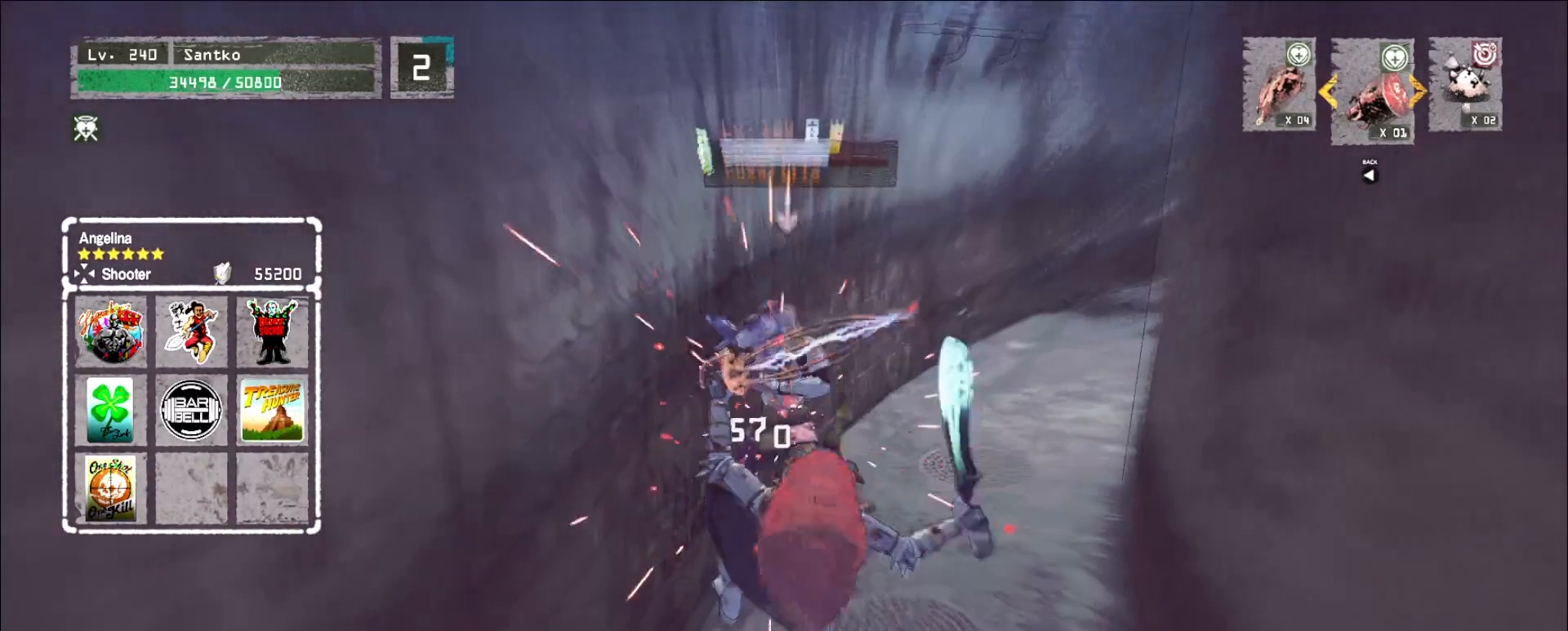
{"keys": ["w"], "mouse": [], "events": [[200, "d", "up"], [320, "w", "up"], [480, "w", "down"]]}
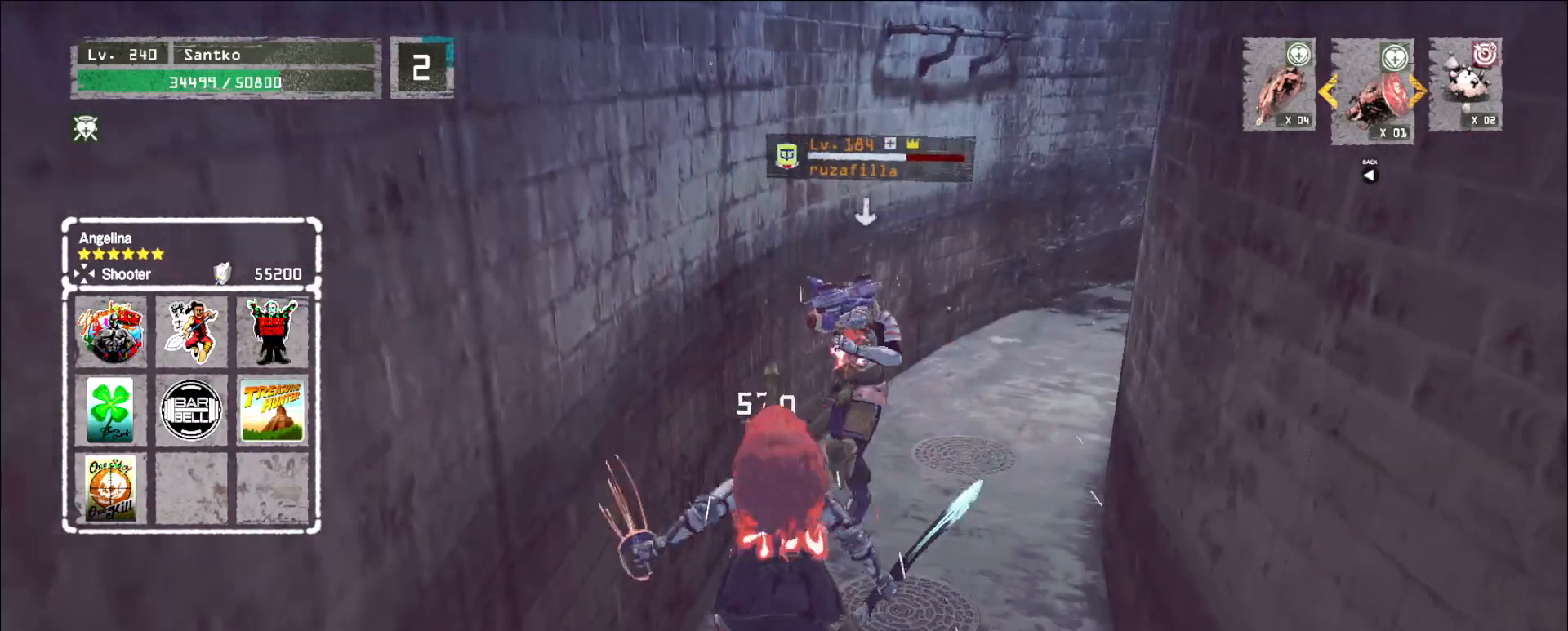
{"keys": ["w"], "mouse": [], "events": []}
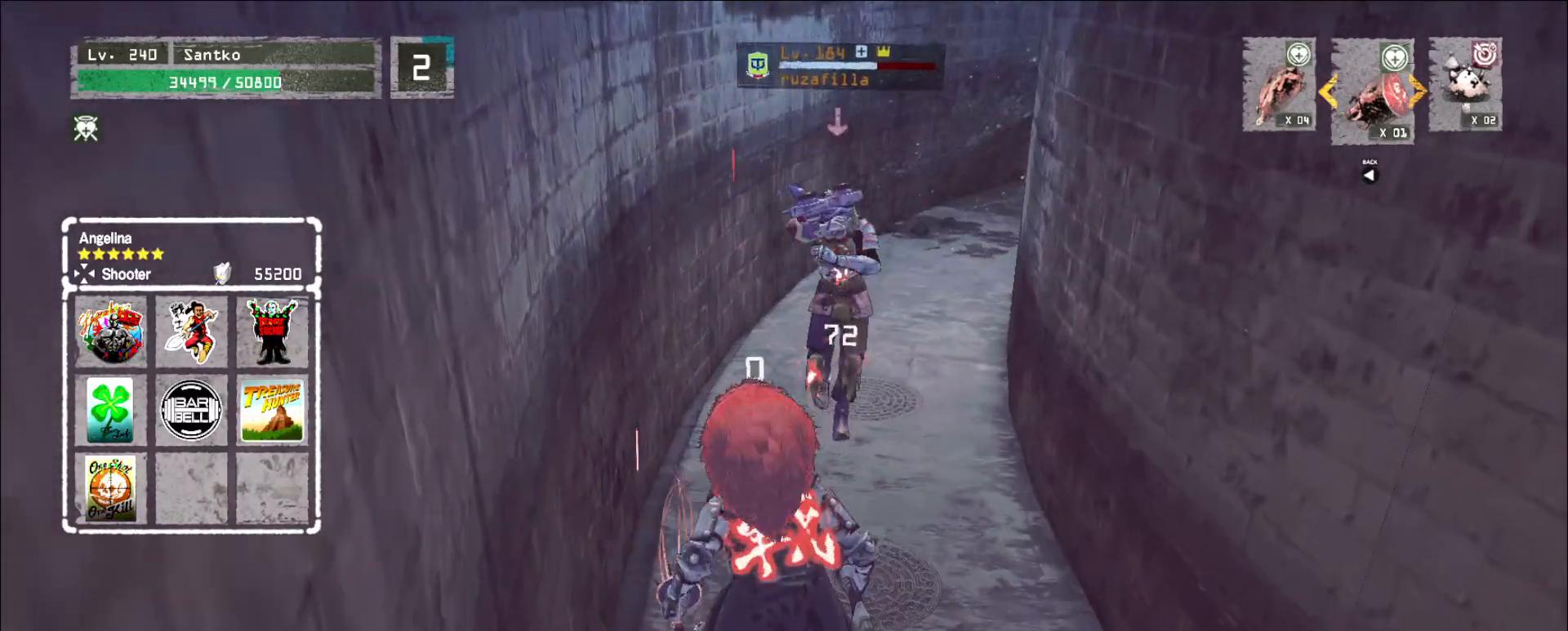
{"keys": ["ctrl", "w"], "mouse": [], "events": [[440, "ctrl", "down"]]}
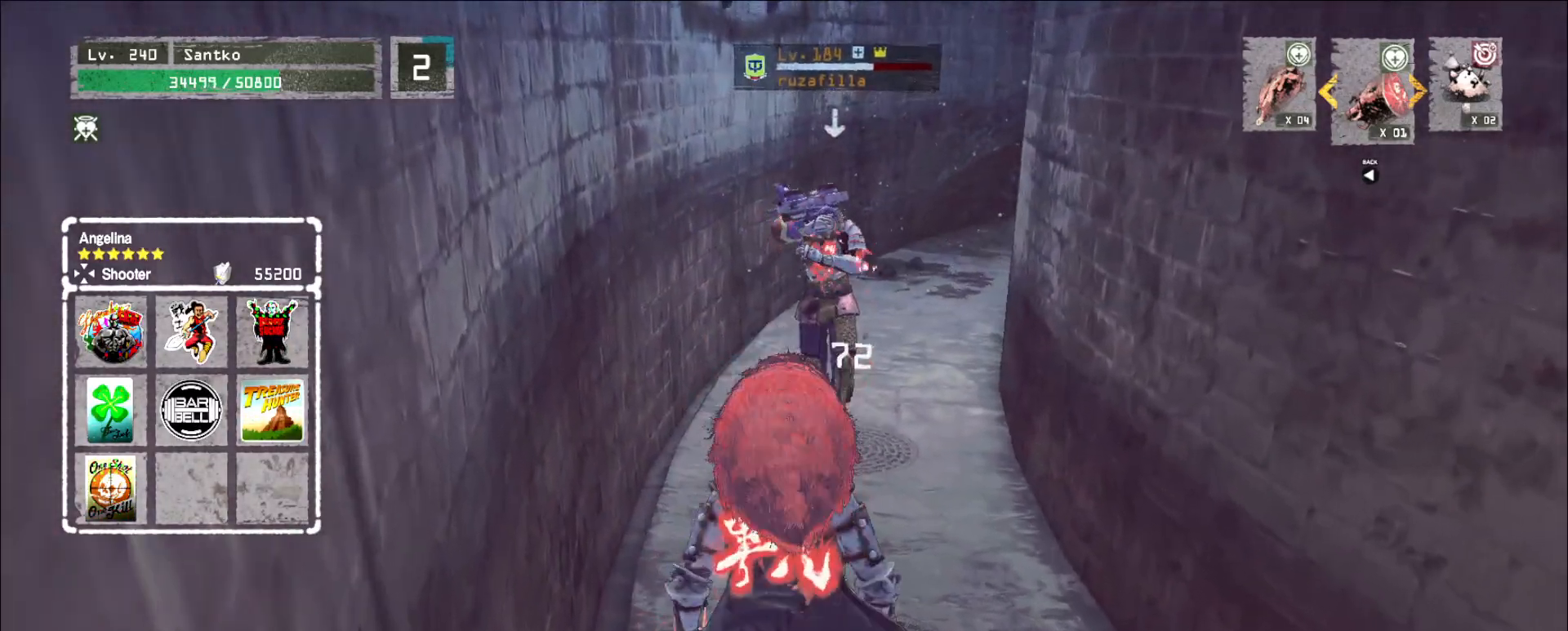
{"keys": ["shift", "w"], "mouse": [], "events": [[40, "ctrl", "up"], [520, "shift", "down"]]}
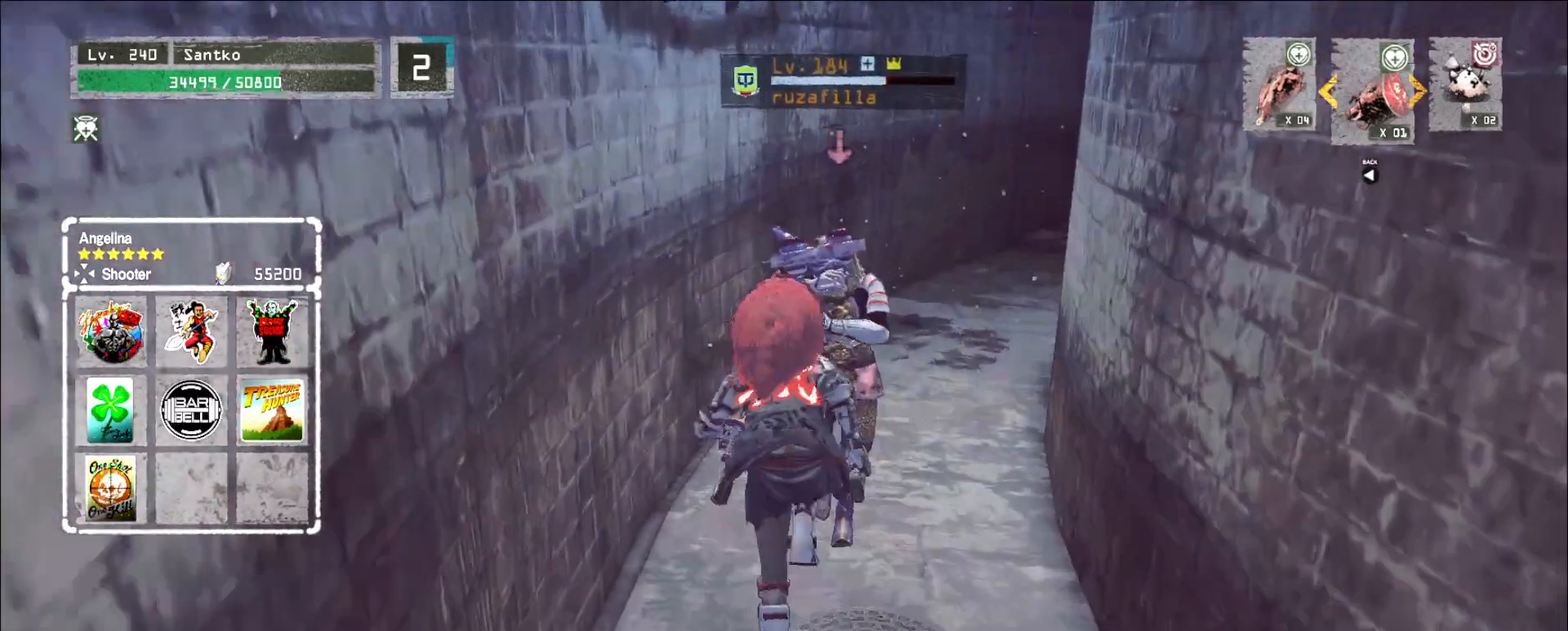
{"keys": [], "mouse": [], "events": [[40, "mouse_left", "down"], [80, "mouse_left", "up"], [360, "shift", "up"], [360, "w", "up"]]}
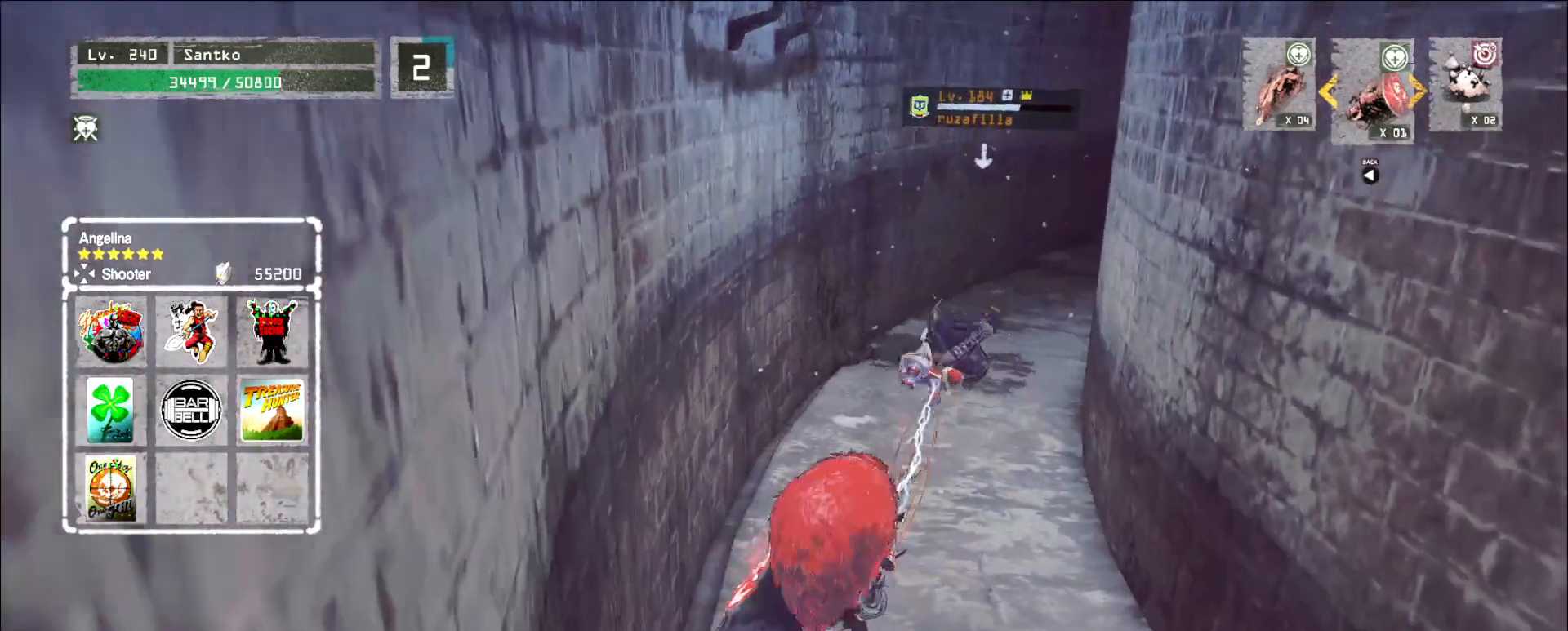
{"keys": [], "mouse": ["wheel"], "events": [[320, "q", "down"], [440, "mouse_wheel", "down"], [440, "q", "up"]]}